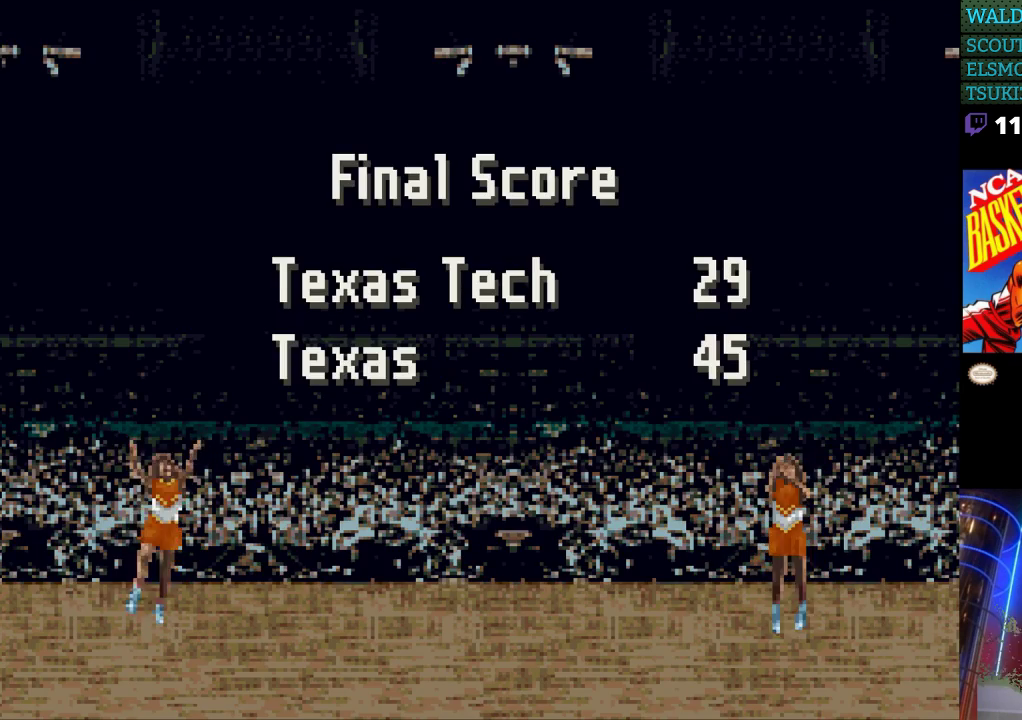
Gameplay with a controller (Nintendo layout); each line is a JSON object with the inputs held at the frame after it. "events" lists button and stick changes between this image and that frame as [ms after this image, input, new state], when the widget could be followed in between. Not read: L3 R3.
{"buttons": [], "events": [[100, "A", "down"], [200, "A", "up"]]}
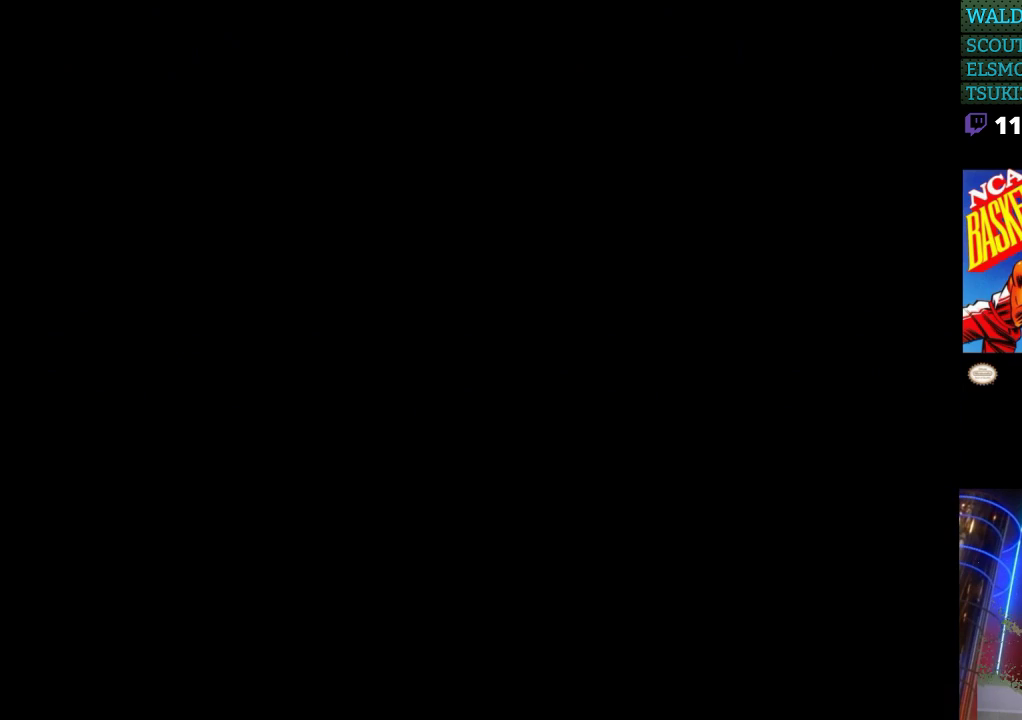
{"buttons": [], "events": []}
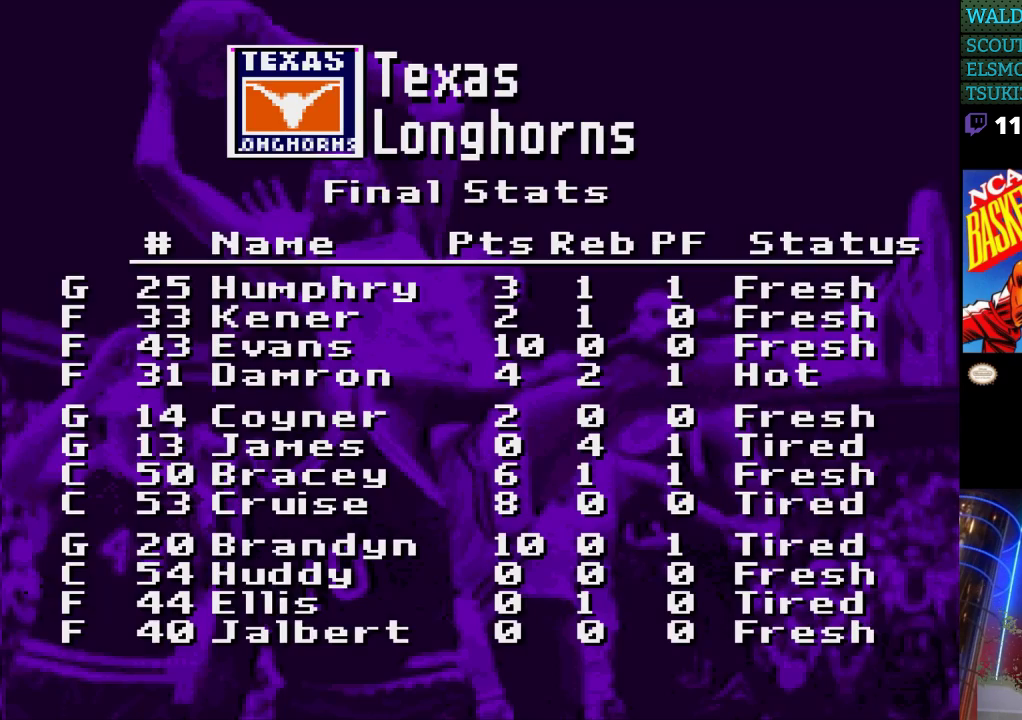
{"buttons": [], "events": []}
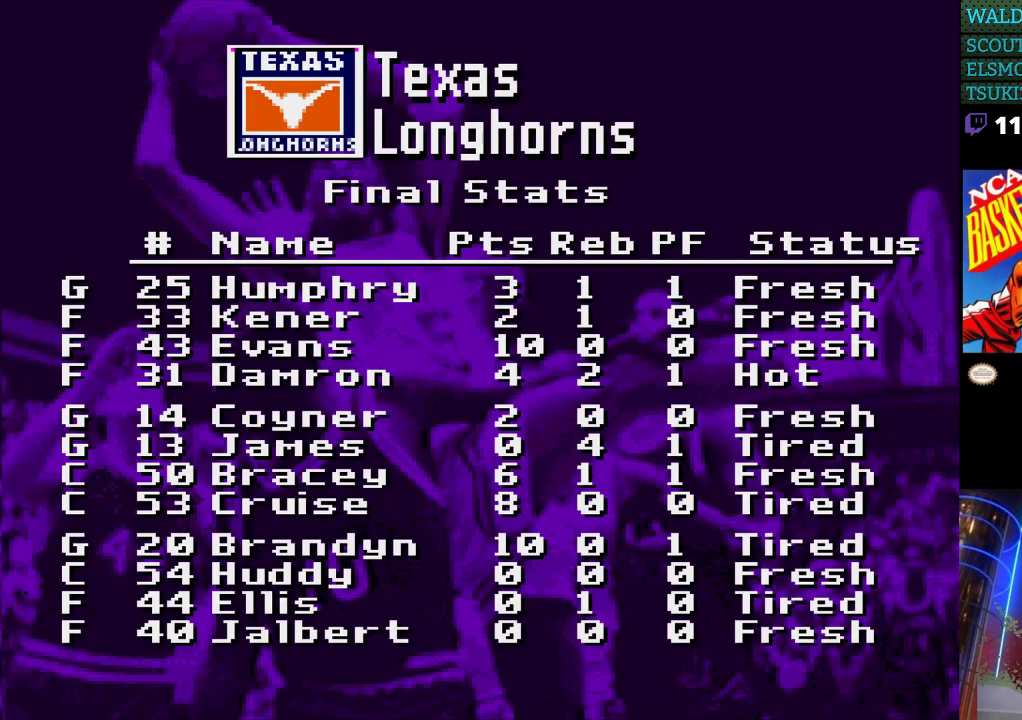
{"buttons": [], "events": []}
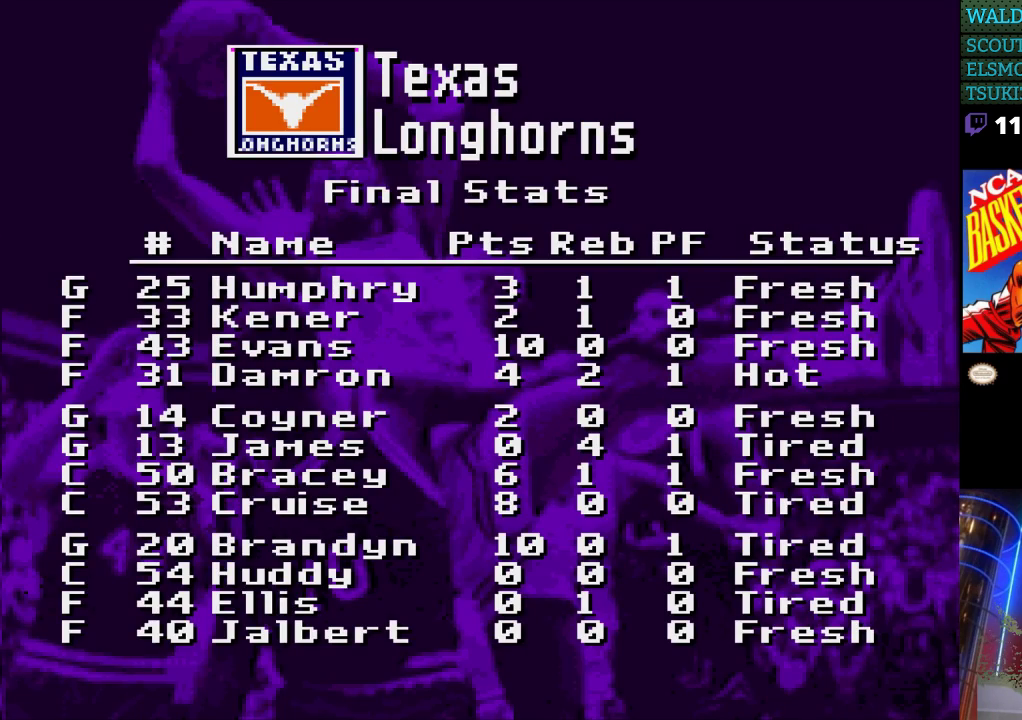
{"buttons": [], "events": []}
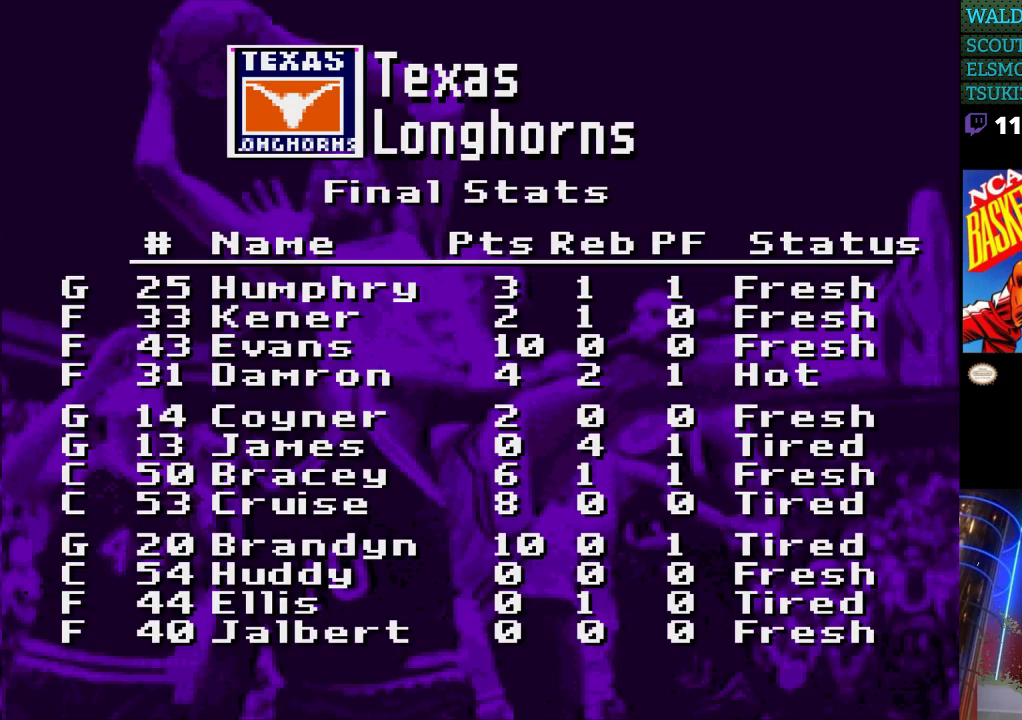
{"buttons": [], "events": []}
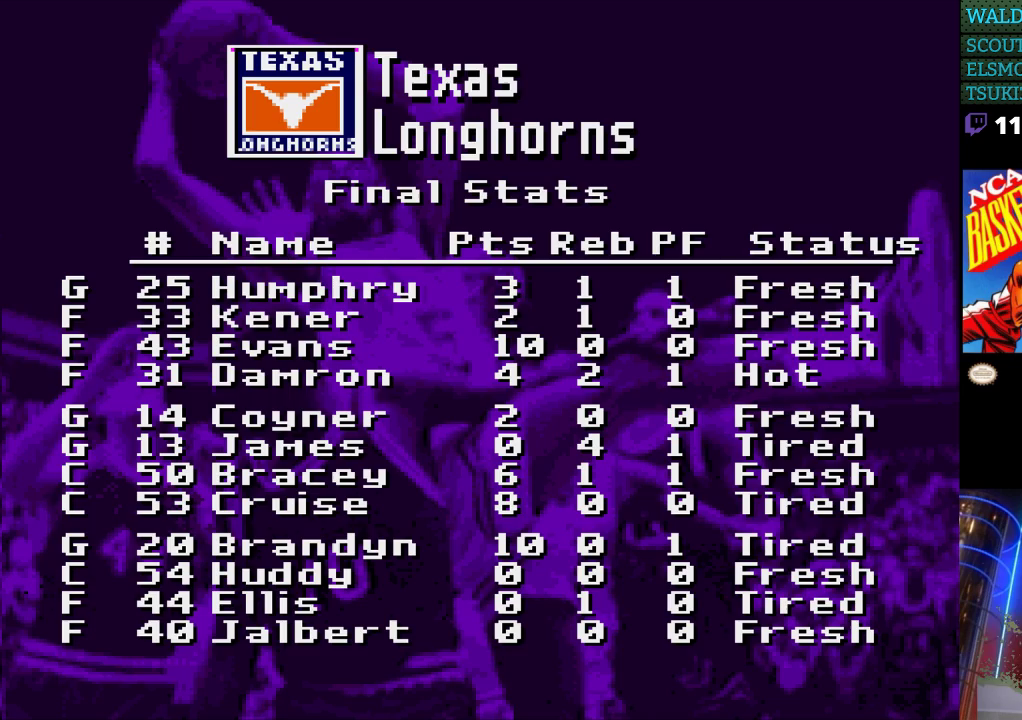
{"buttons": [], "events": []}
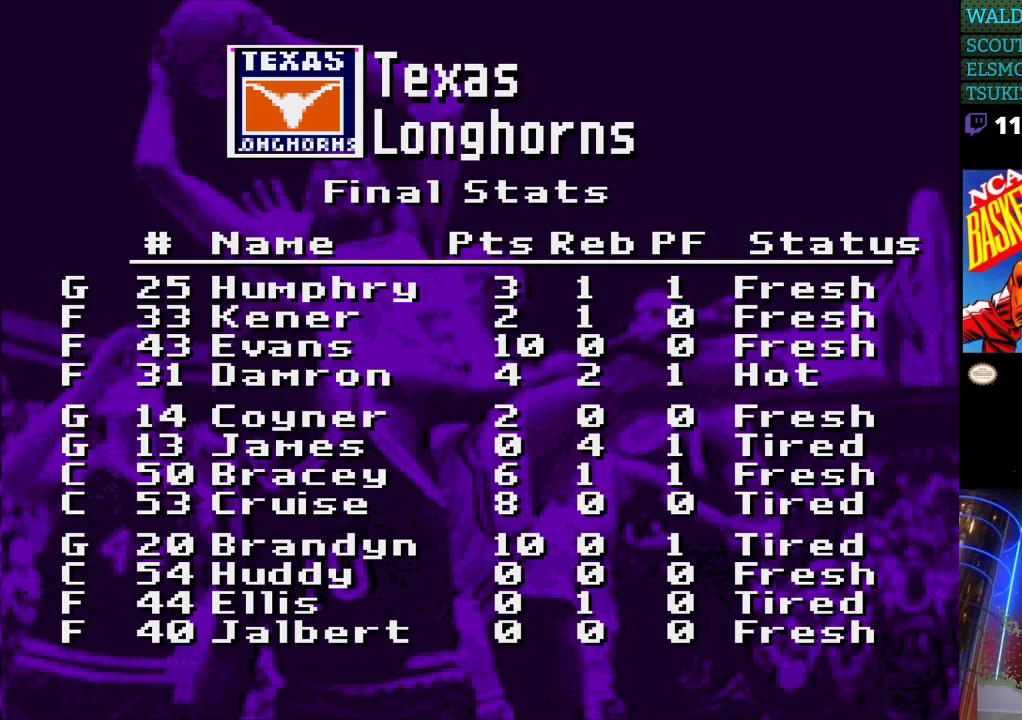
{"buttons": [], "events": [[333, "A", "down"], [433, "A", "up"]]}
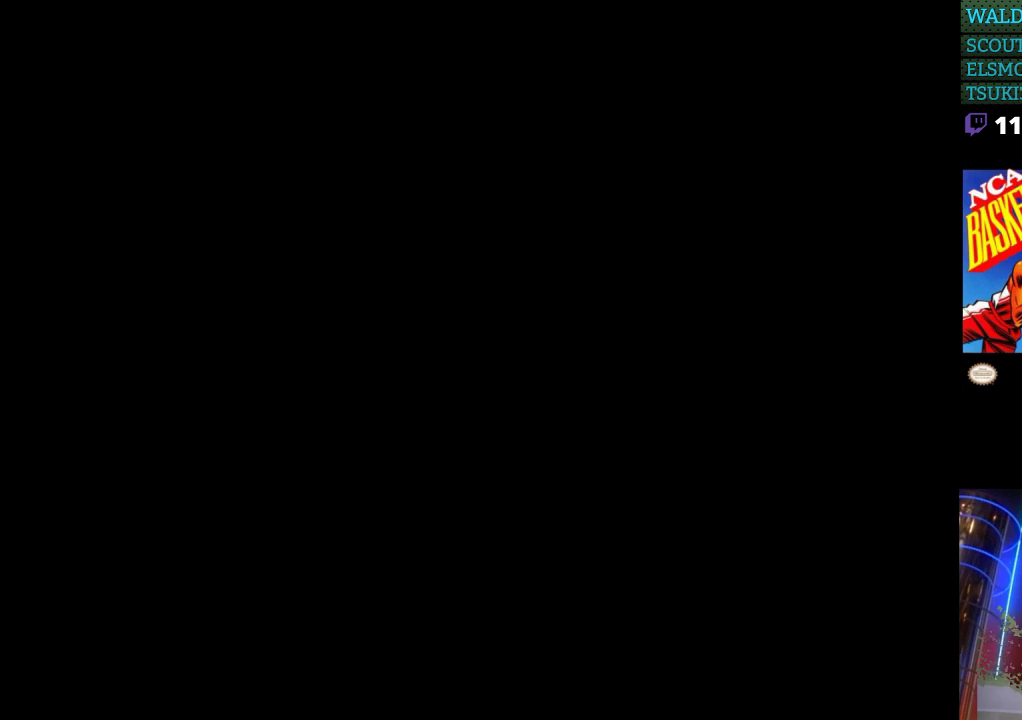
{"buttons": [], "events": []}
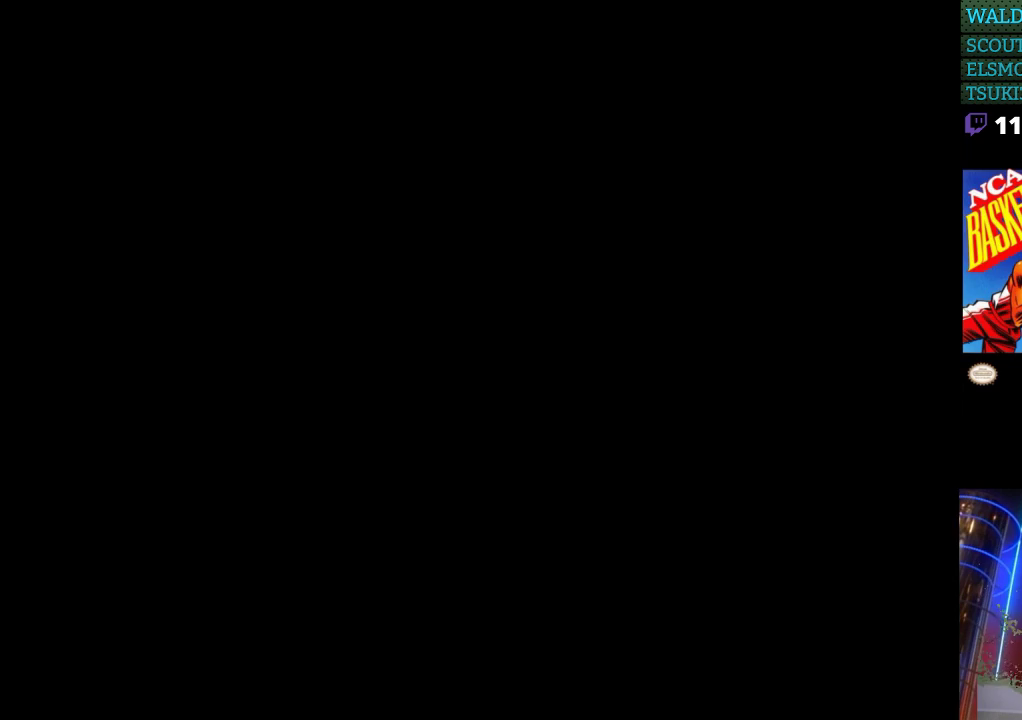
{"buttons": [], "events": []}
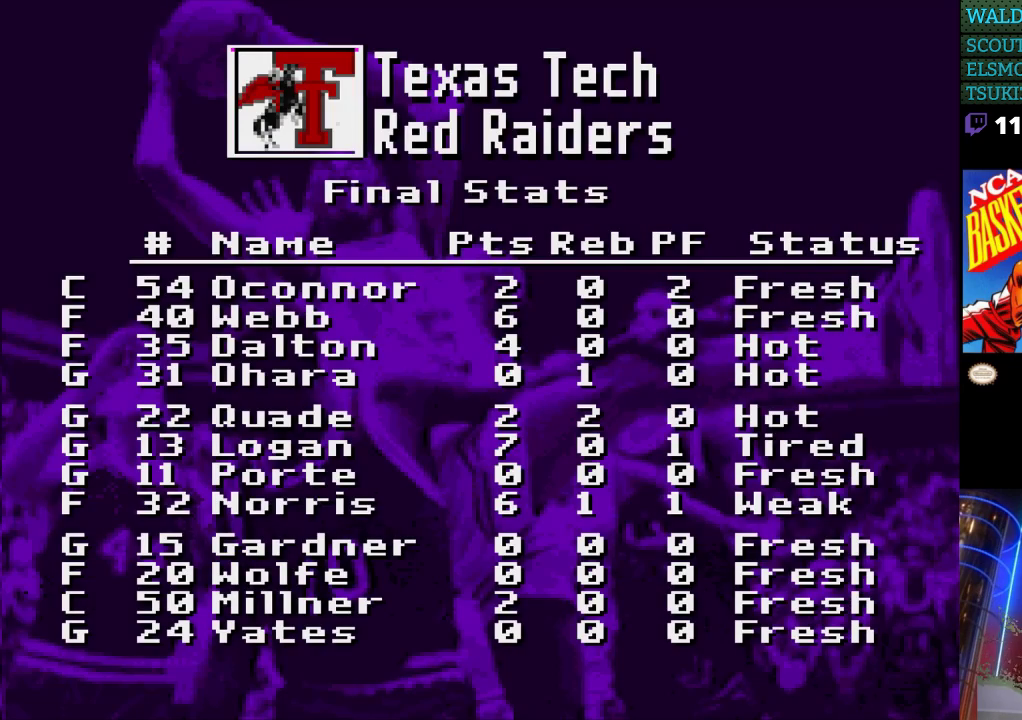
{"buttons": [], "events": []}
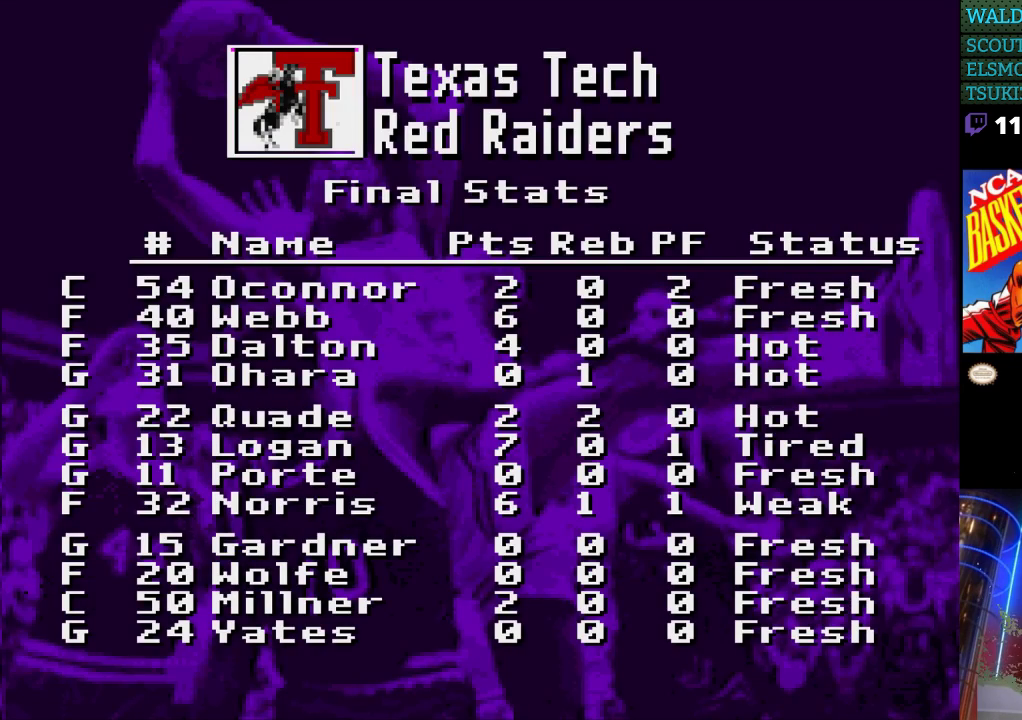
{"buttons": [], "events": []}
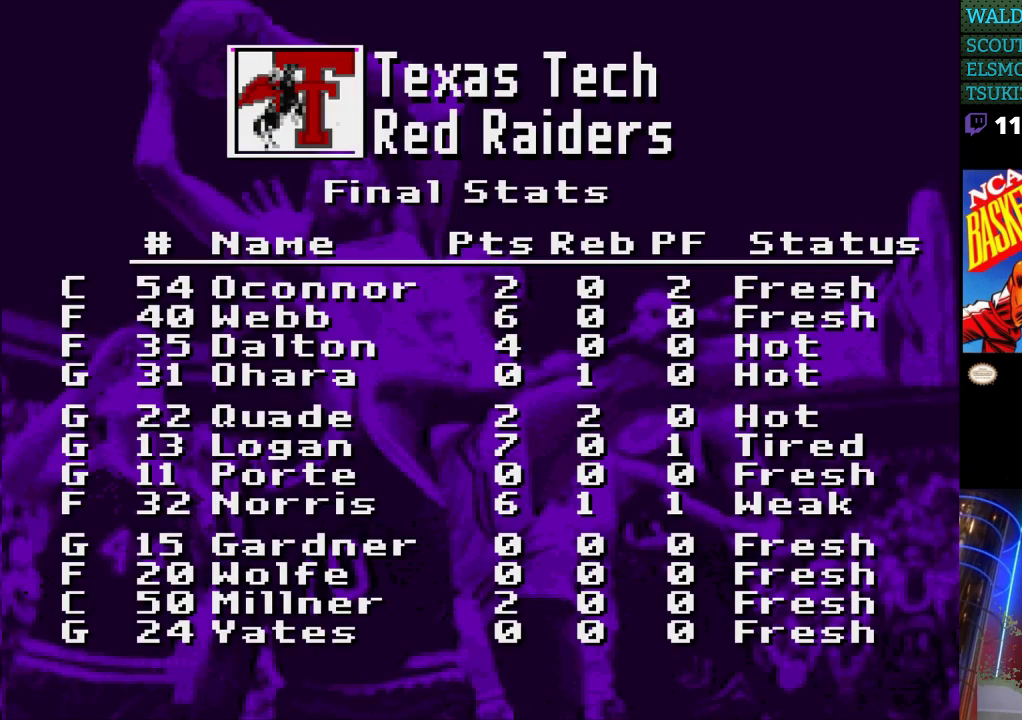
{"buttons": [], "events": [[167, "A", "down"], [267, "A", "up"]]}
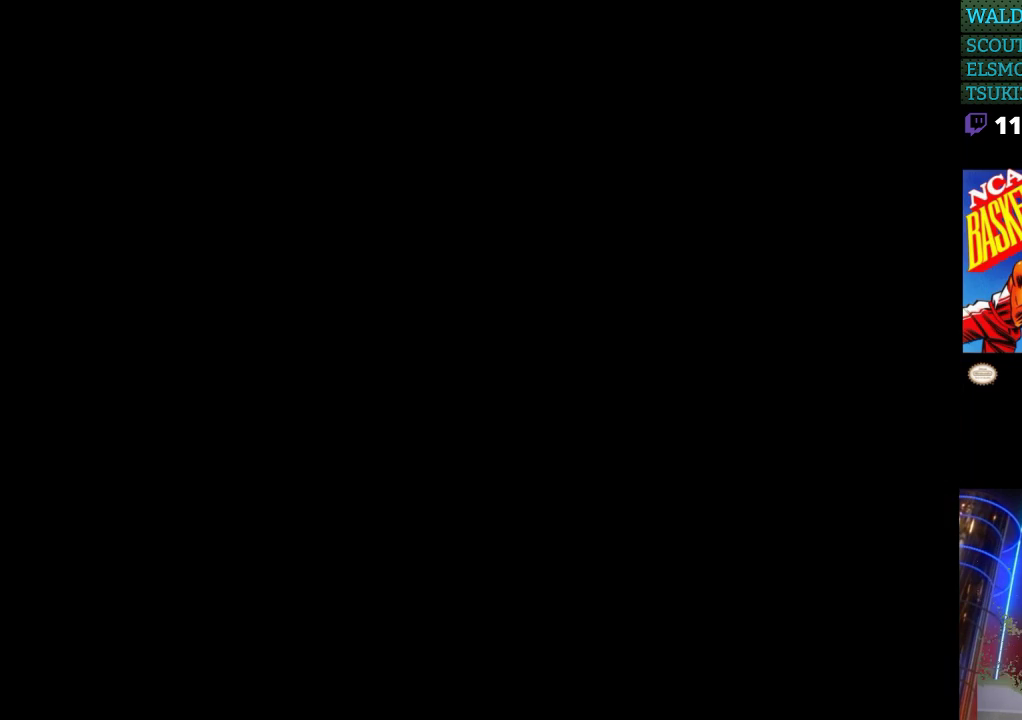
{"buttons": [], "events": []}
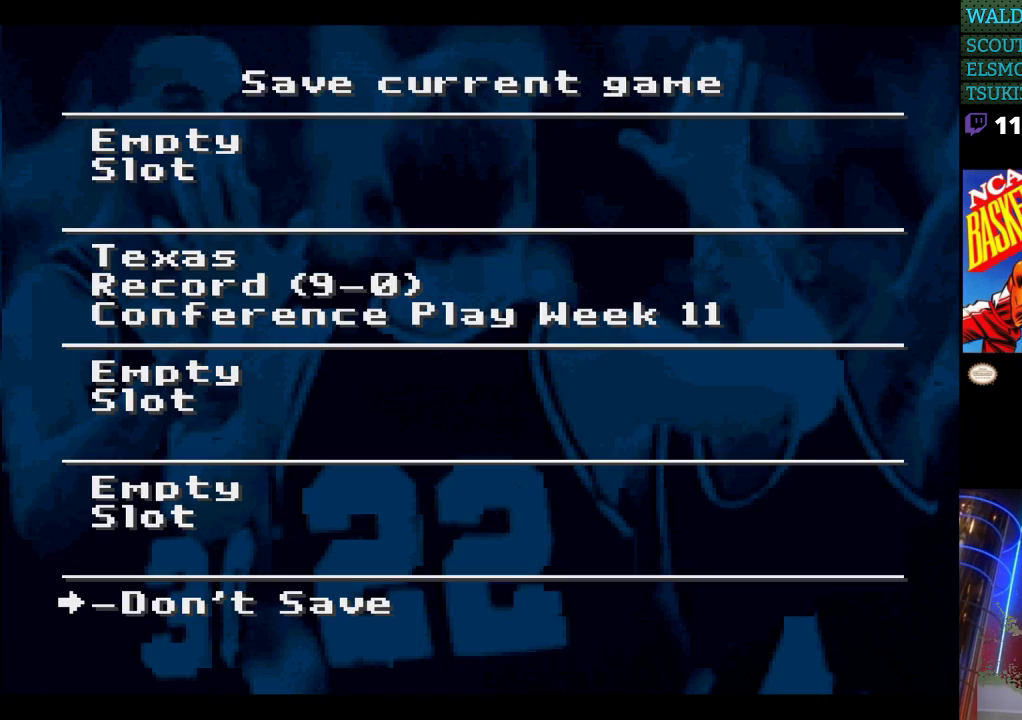
{"buttons": [], "events": []}
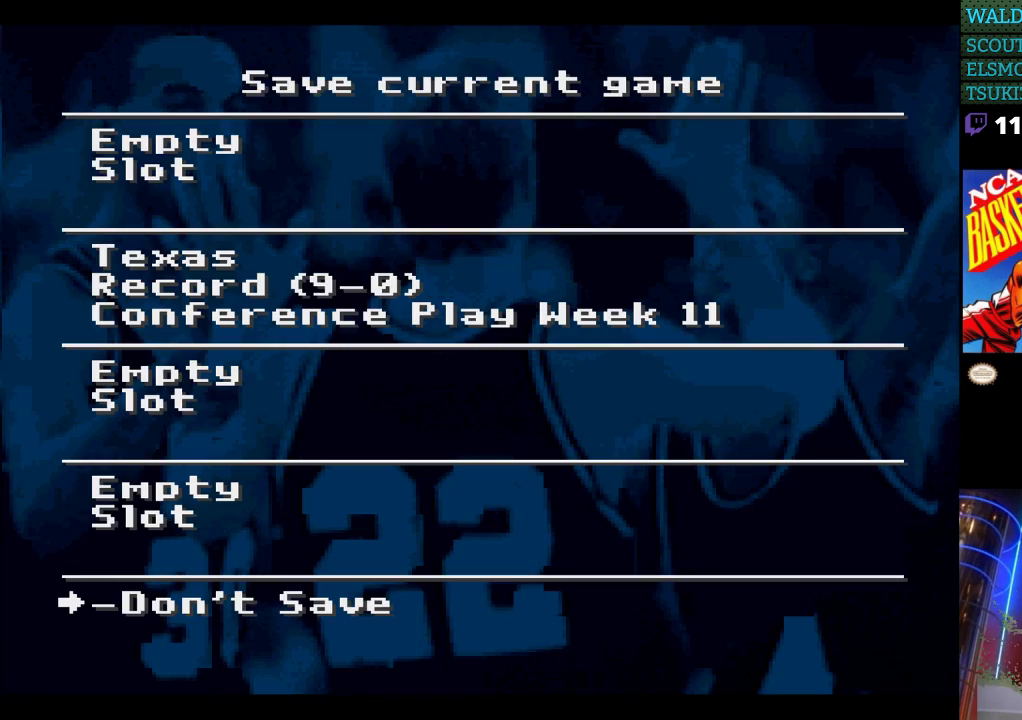
{"buttons": ["DPAD_DOWN"], "events": [[467, "DPAD_DOWN", "down"]]}
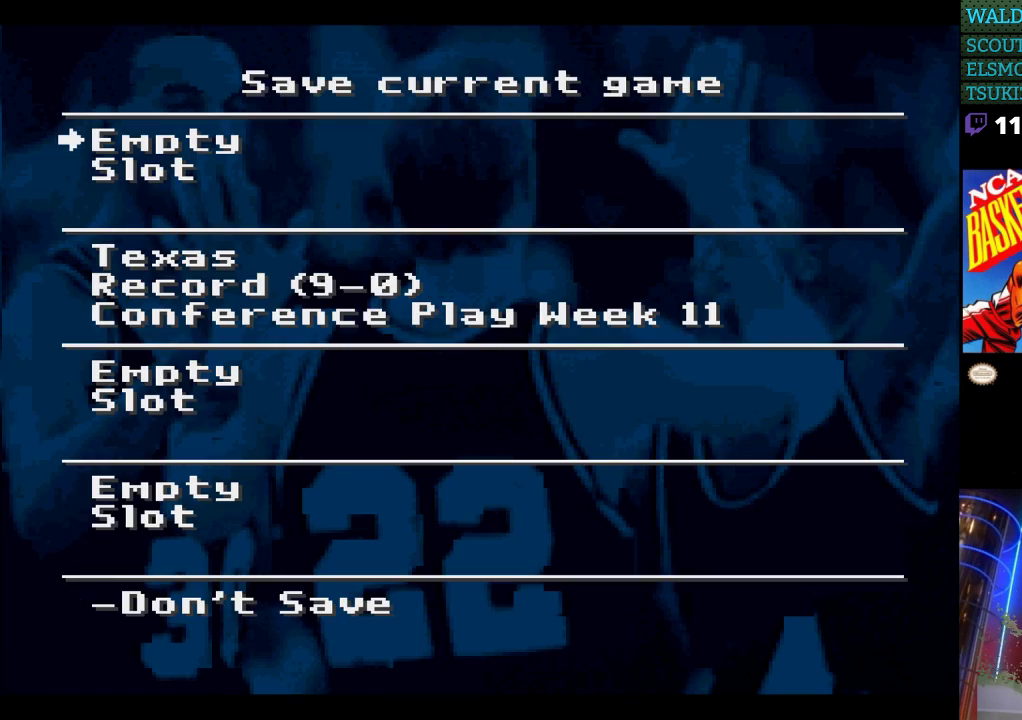
{"buttons": ["DPAD_DOWN"], "events": [[133, "DPAD_DOWN", "up"], [400, "DPAD_DOWN", "down"]]}
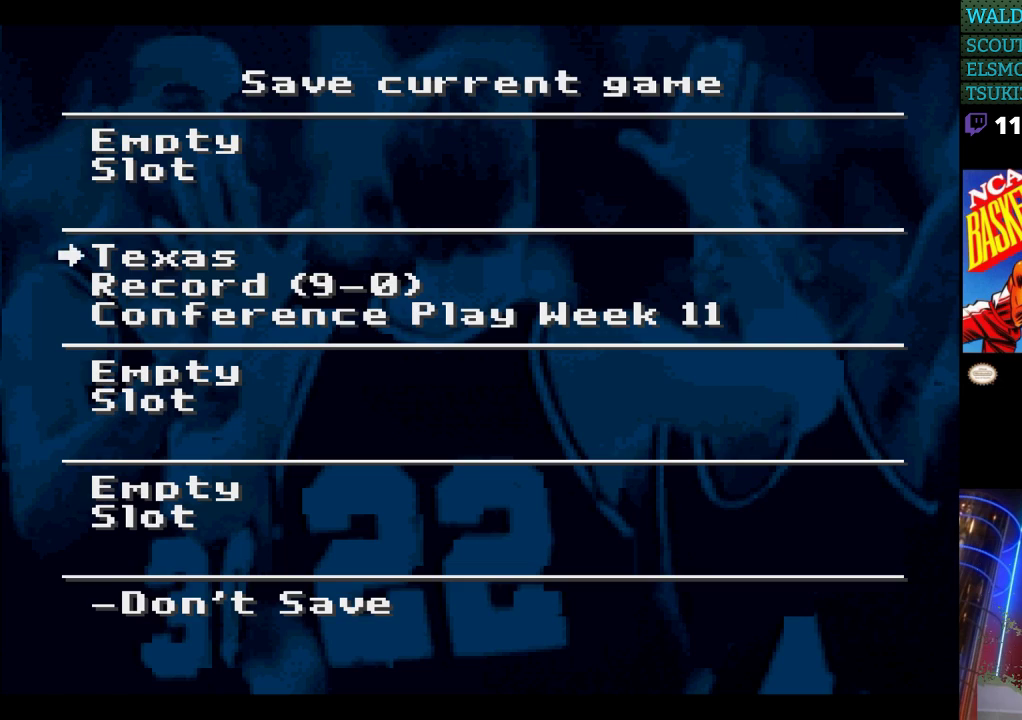
{"buttons": [], "events": [[33, "DPAD_DOWN", "up"]]}
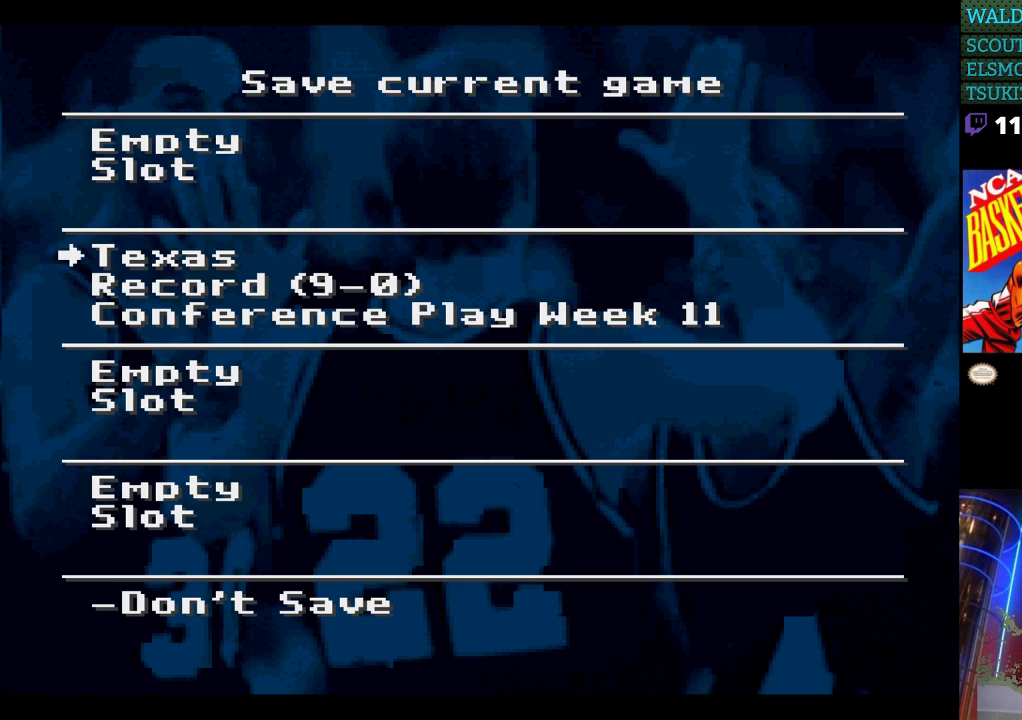
{"buttons": [], "events": [[300, "A", "down"], [467, "A", "up"]]}
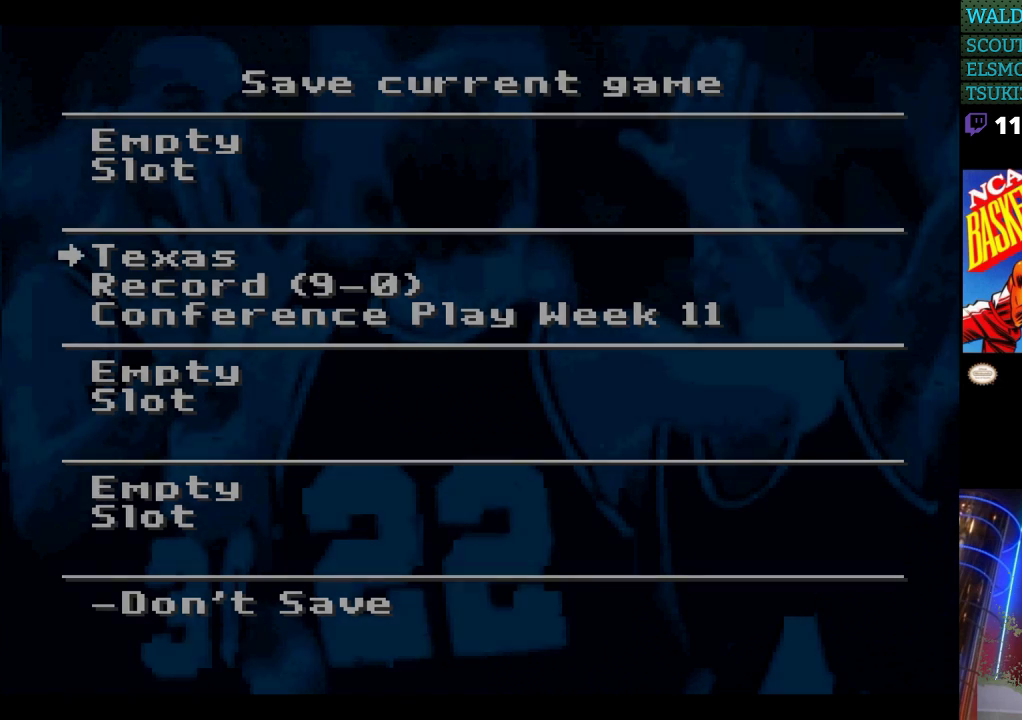
{"buttons": [], "events": []}
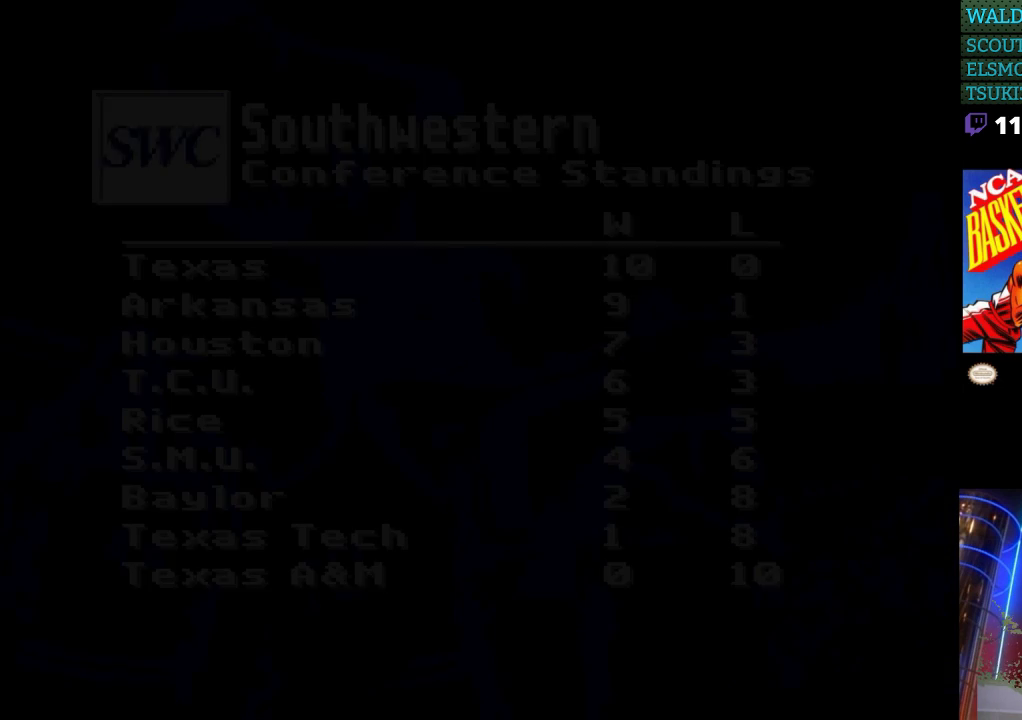
{"buttons": [], "events": []}
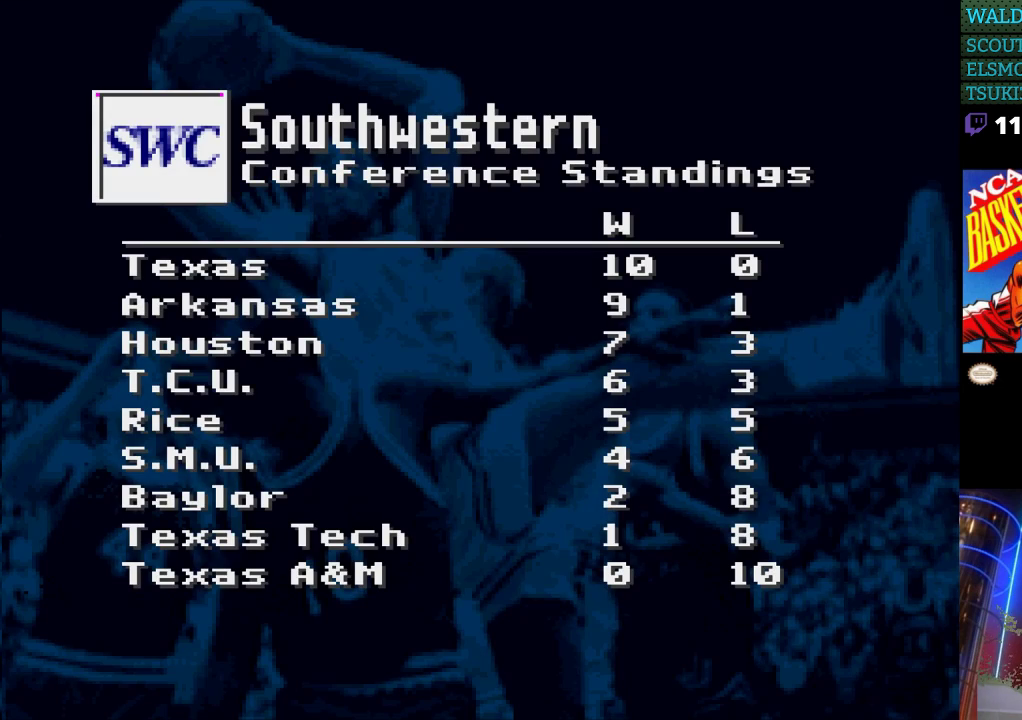
{"buttons": [], "events": []}
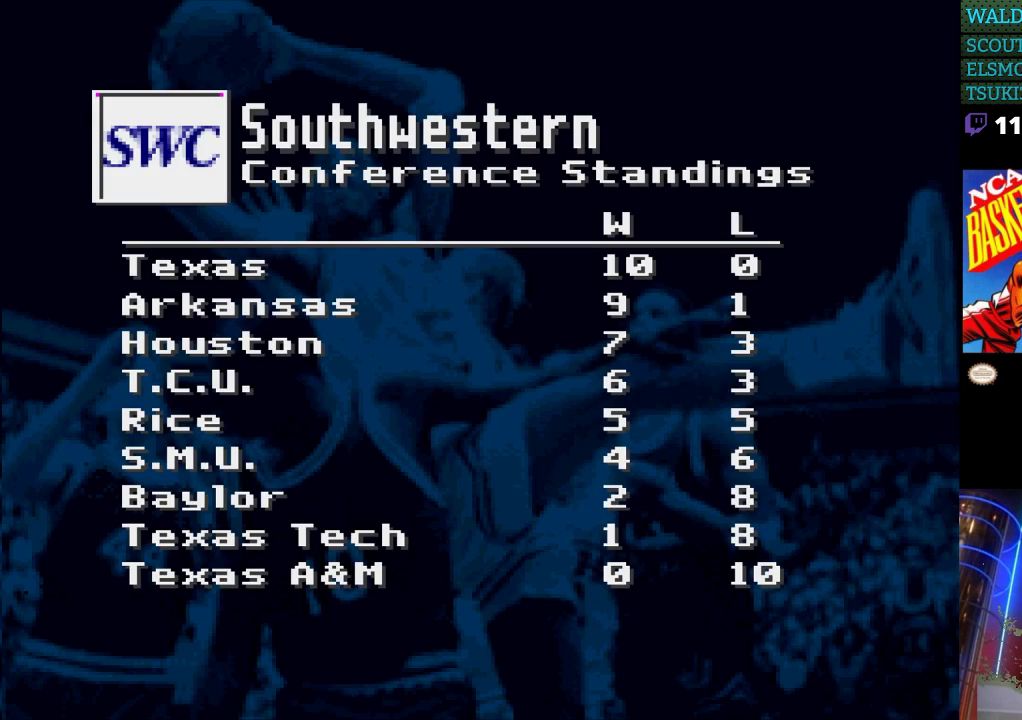
{"buttons": ["A"], "events": [[400, "A", "down"]]}
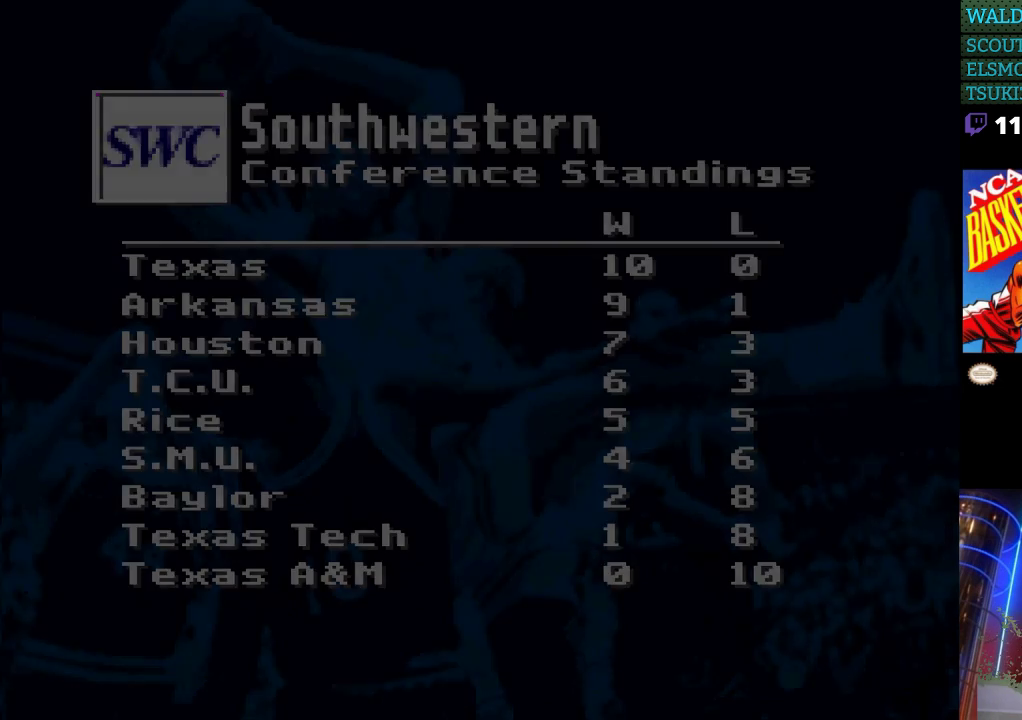
{"buttons": [], "events": [[33, "A", "up"]]}